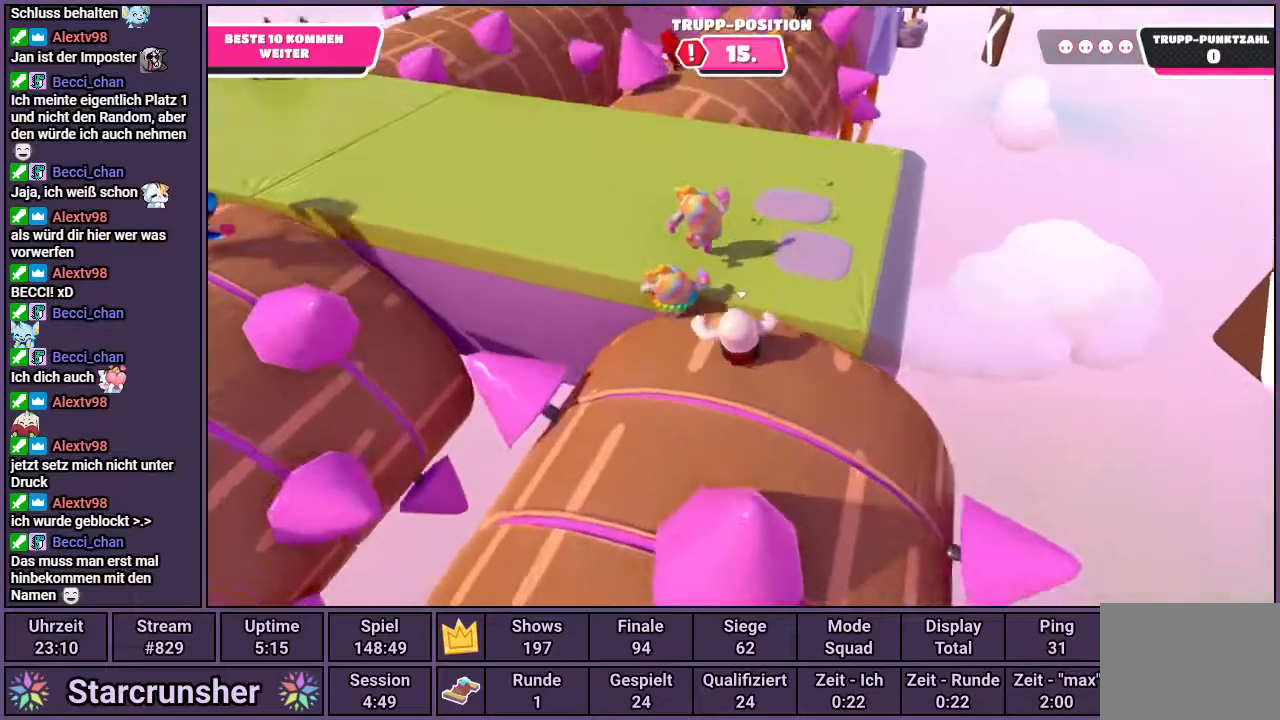
Gameplay with a controller (PlayStation layout); each line is a JSON object with the inputs held at the frame after it. "events" lists button and stick changes between this image and that frame as [ms after this image, input, new state], when the widget could be followed in between.
{"buttons": [], "left_stick": "up", "right_stick": "center", "events": [[33, "CROSS", "down"], [117, "CROSS", "up"]]}
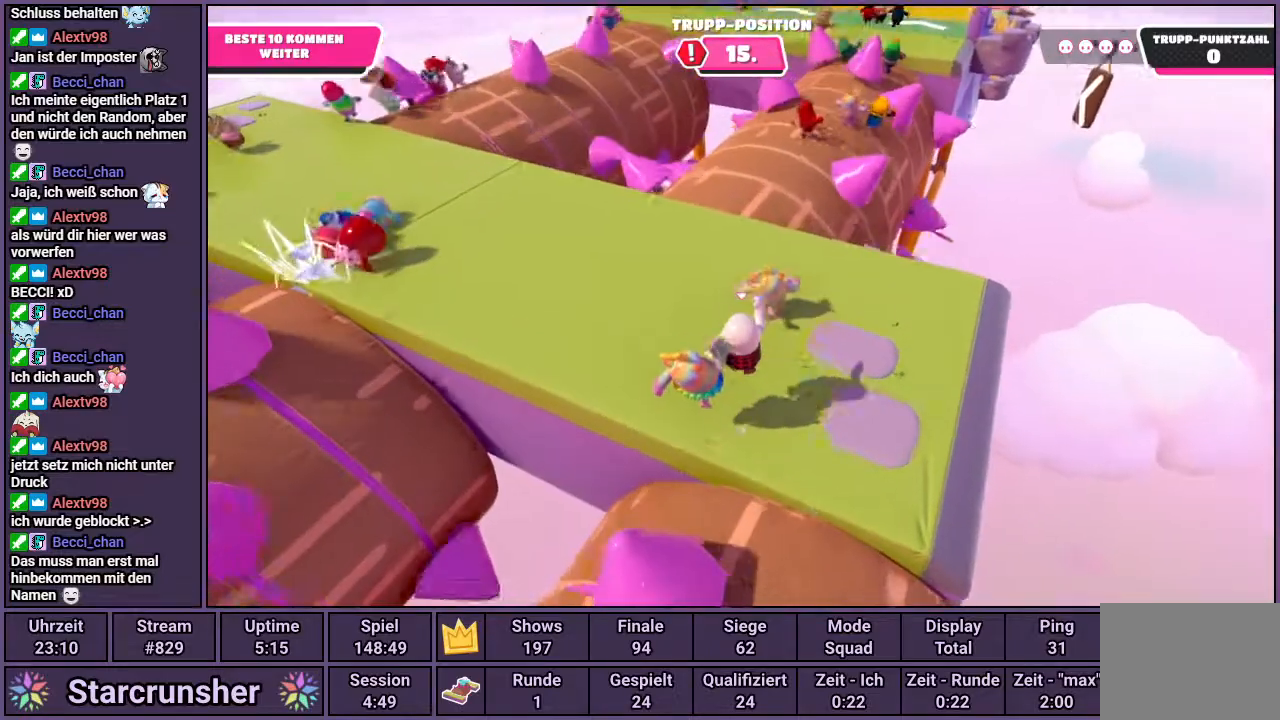
{"buttons": [], "left_stick": "up", "right_stick": "center", "events": [[67, "right_stick", "up-right"], [483, "right_stick", "center"]]}
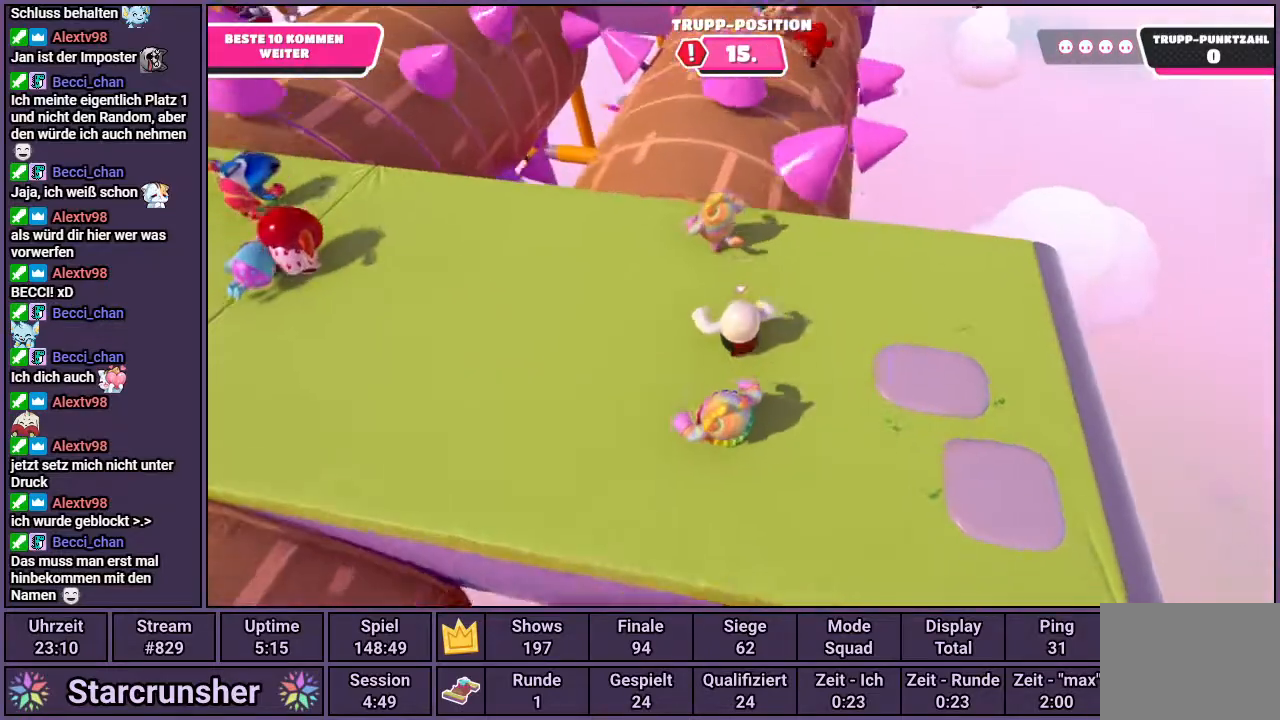
{"buttons": [], "left_stick": "up", "right_stick": "center", "events": []}
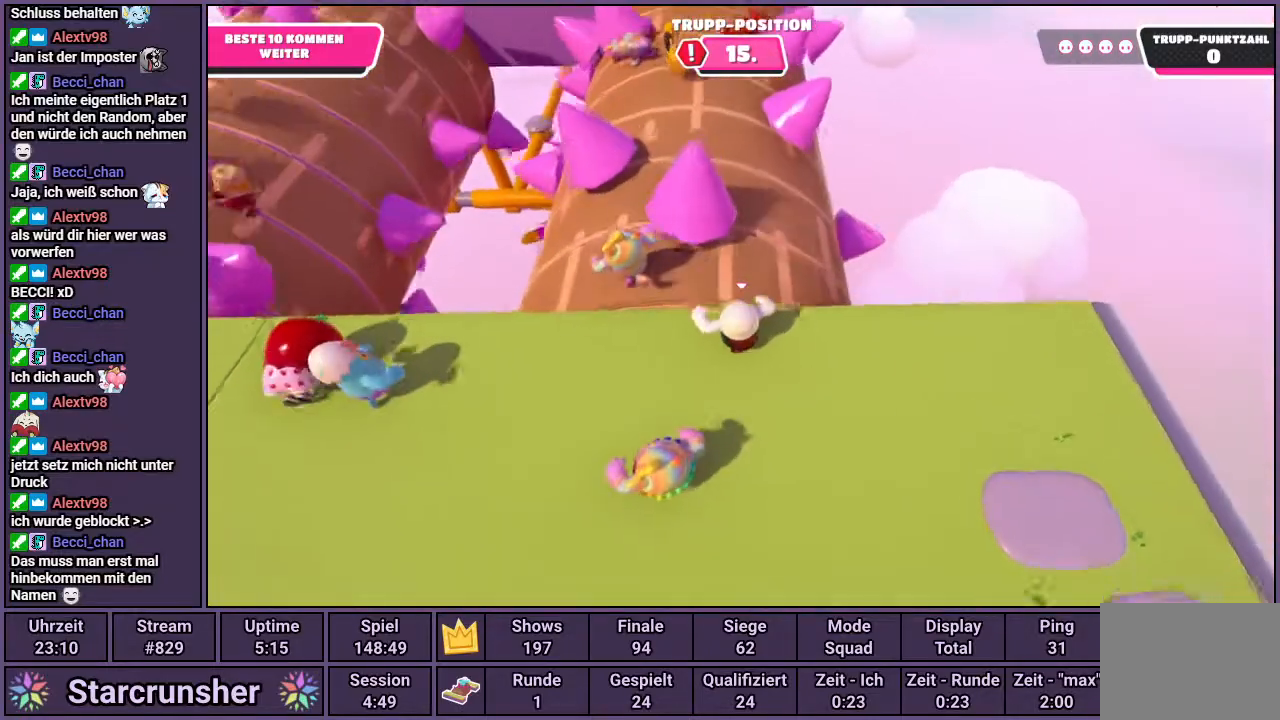
{"buttons": [], "left_stick": "up", "right_stick": "center", "events": []}
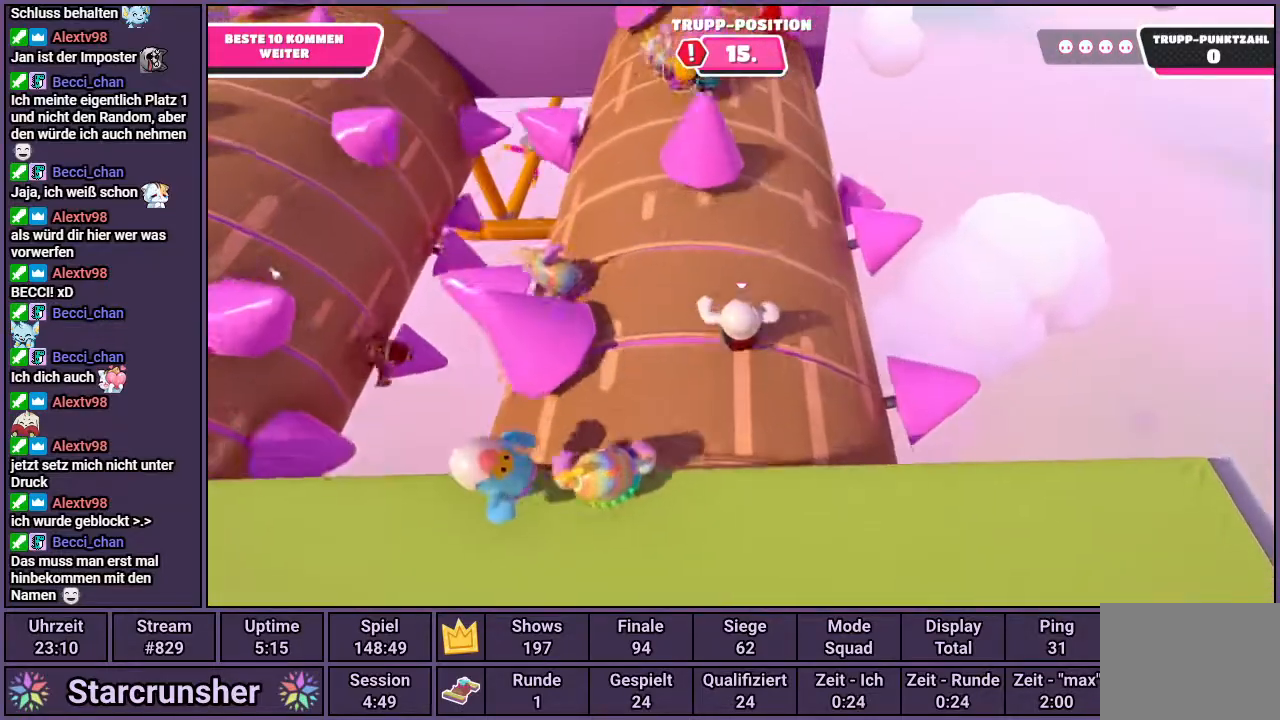
{"buttons": [], "left_stick": "up", "right_stick": "center", "events": [[383, "CROSS", "down"], [483, "CROSS", "up"]]}
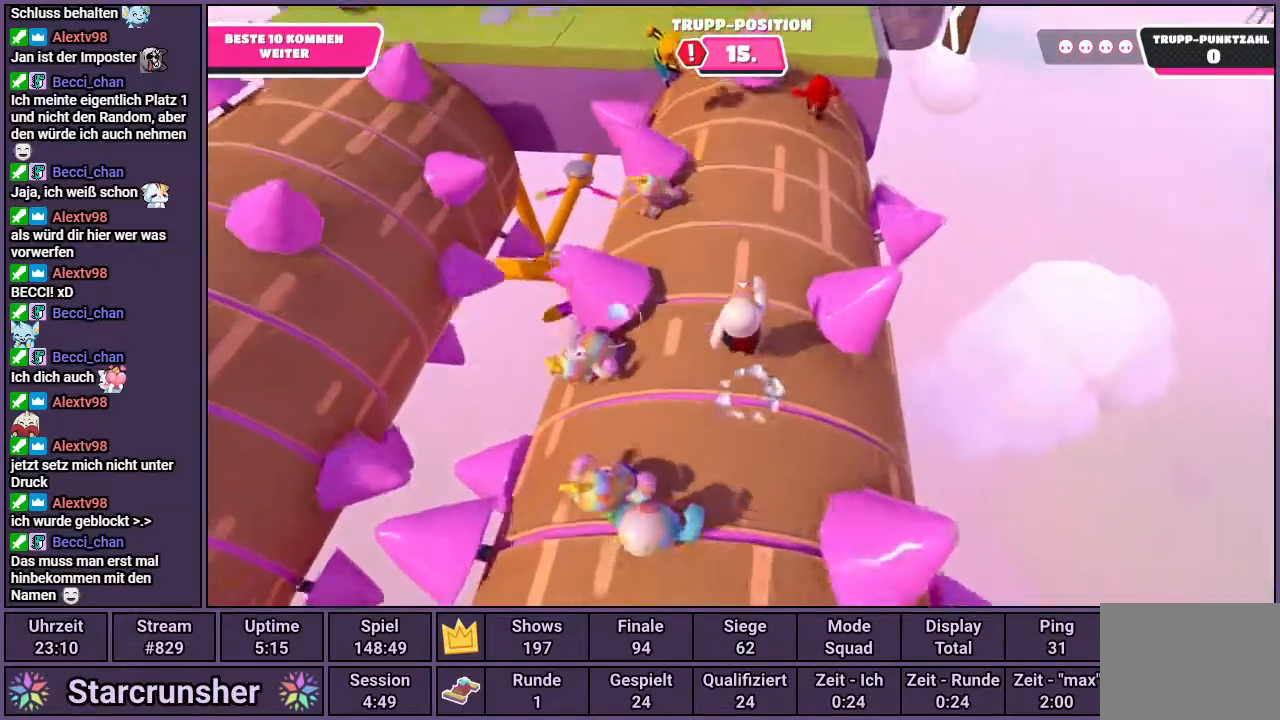
{"buttons": [], "left_stick": "up-right", "right_stick": "center", "events": [[217, "right_stick", "right"], [367, "right_stick", "center"], [433, "left_stick", "up-right"]]}
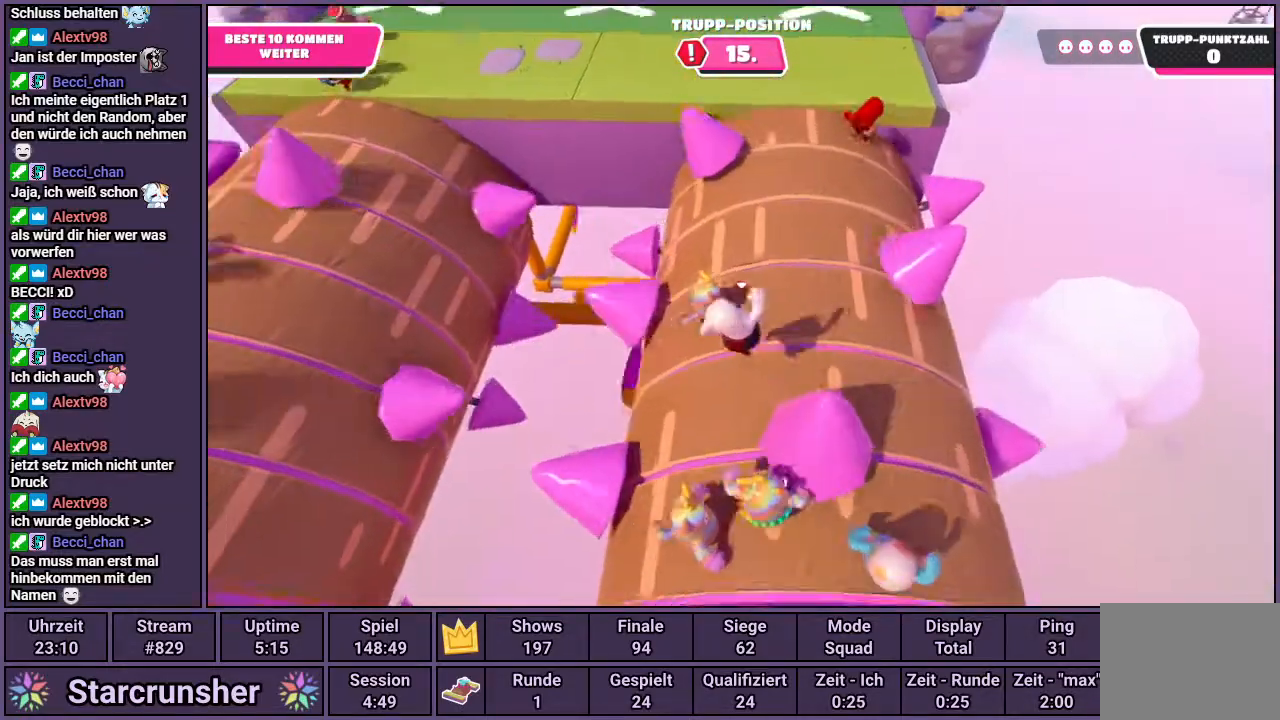
{"buttons": [], "left_stick": "right", "right_stick": "center", "events": [[117, "left_stick", "right"]]}
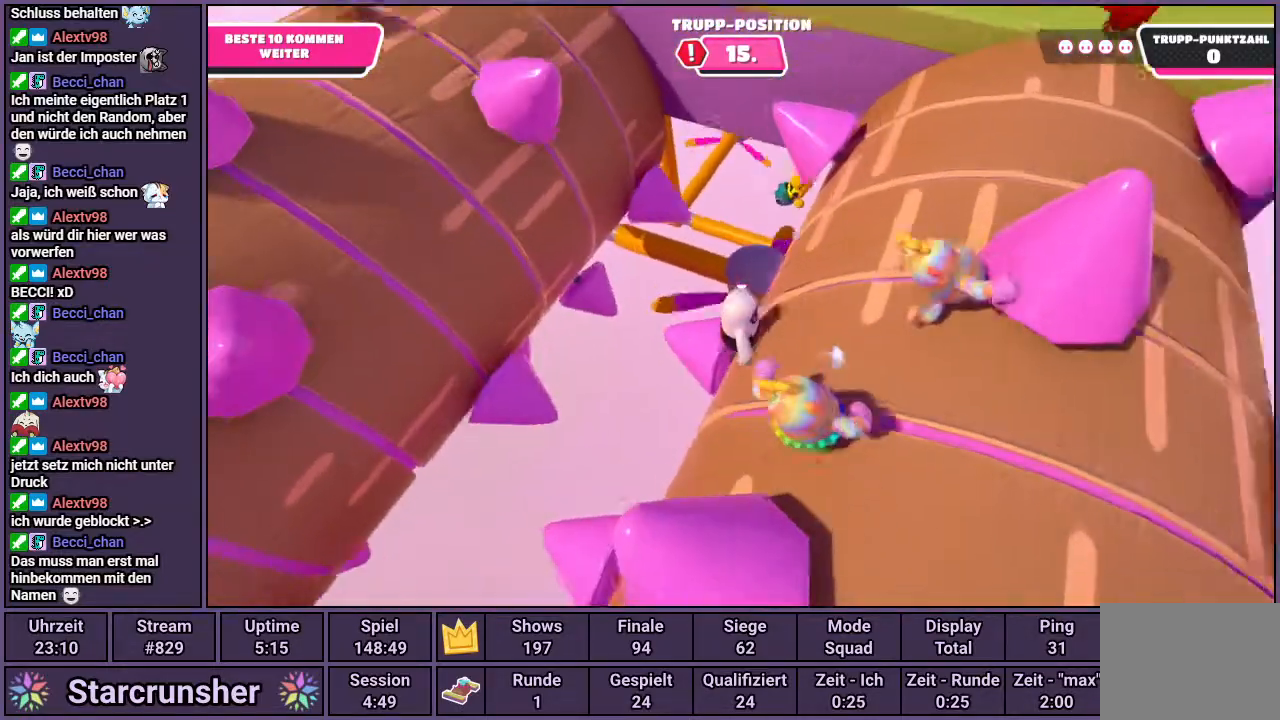
{"buttons": [], "left_stick": "up", "right_stick": "center", "events": [[233, "left_stick", "center"], [400, "left_stick", "up"]]}
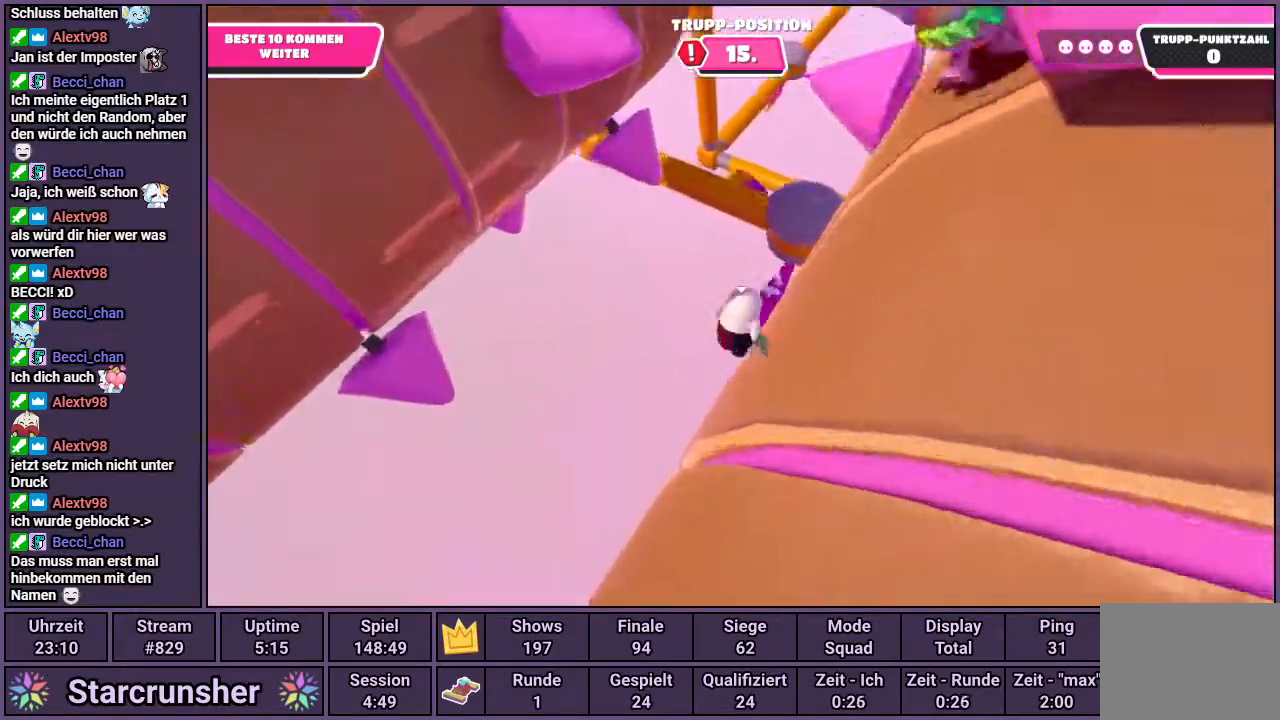
{"buttons": [], "left_stick": "up", "right_stick": "center", "events": []}
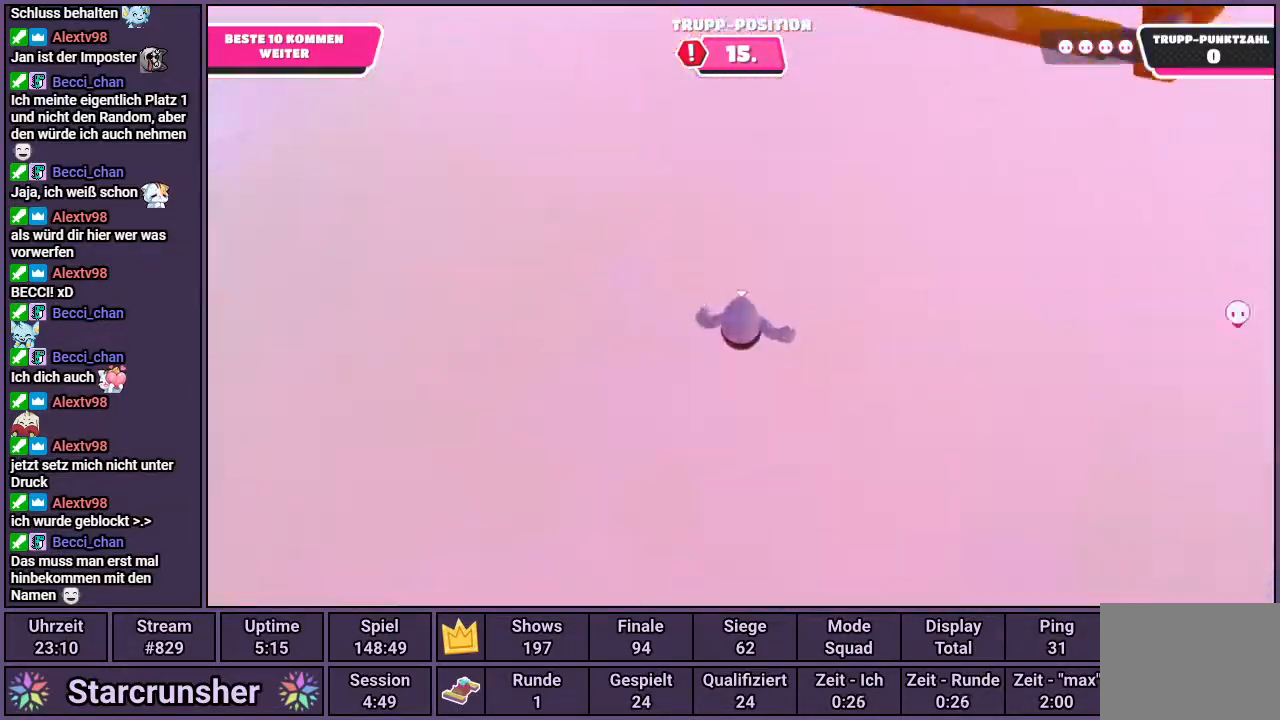
{"buttons": [], "left_stick": "up", "right_stick": "center", "events": []}
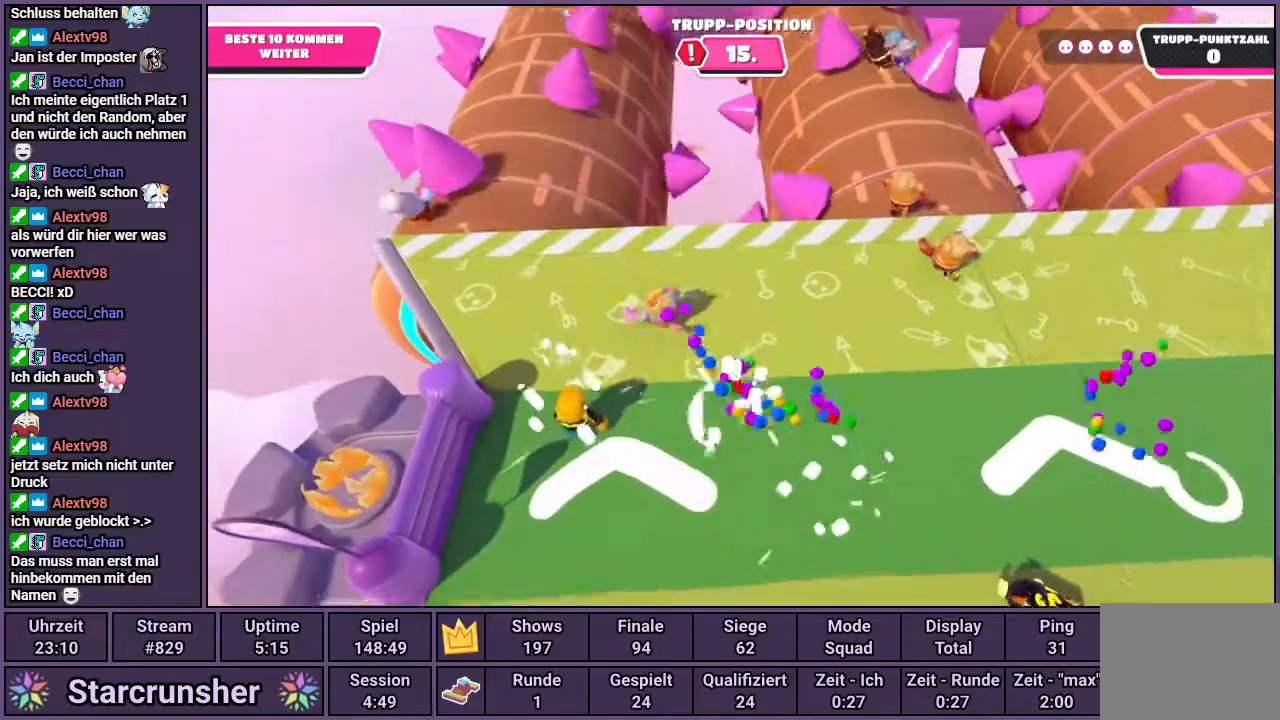
{"buttons": [], "left_stick": "up", "right_stick": "center", "events": []}
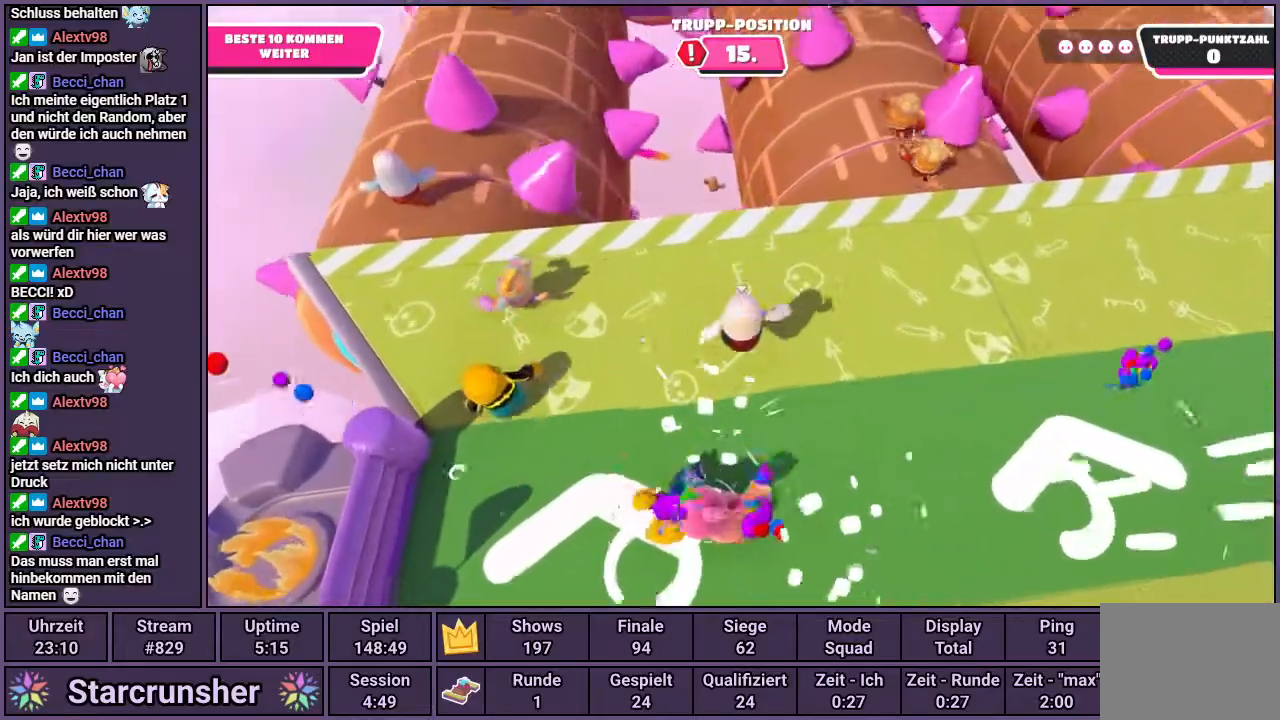
{"buttons": [], "left_stick": "up-right", "right_stick": "center", "events": [[400, "left_stick", "up-right"]]}
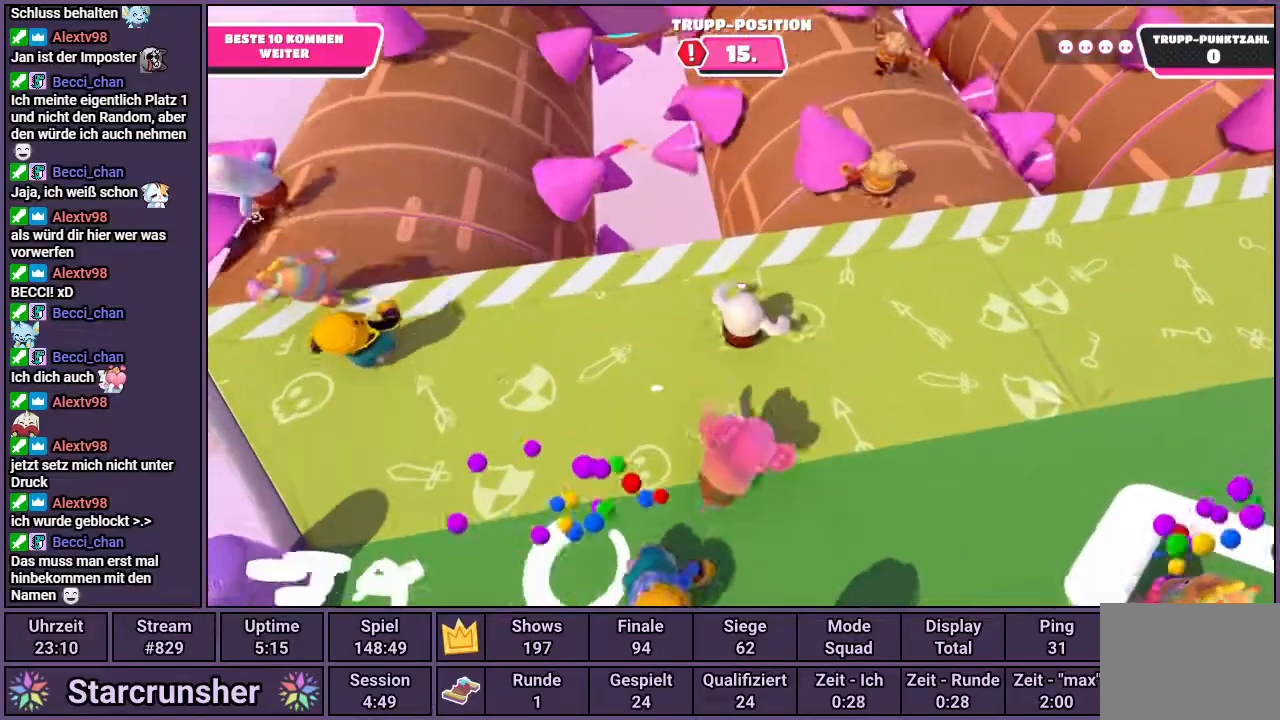
{"buttons": [], "left_stick": "up", "right_stick": "center", "events": [[100, "right_stick", "down-left"], [233, "right_stick", "center"], [500, "left_stick", "up"]]}
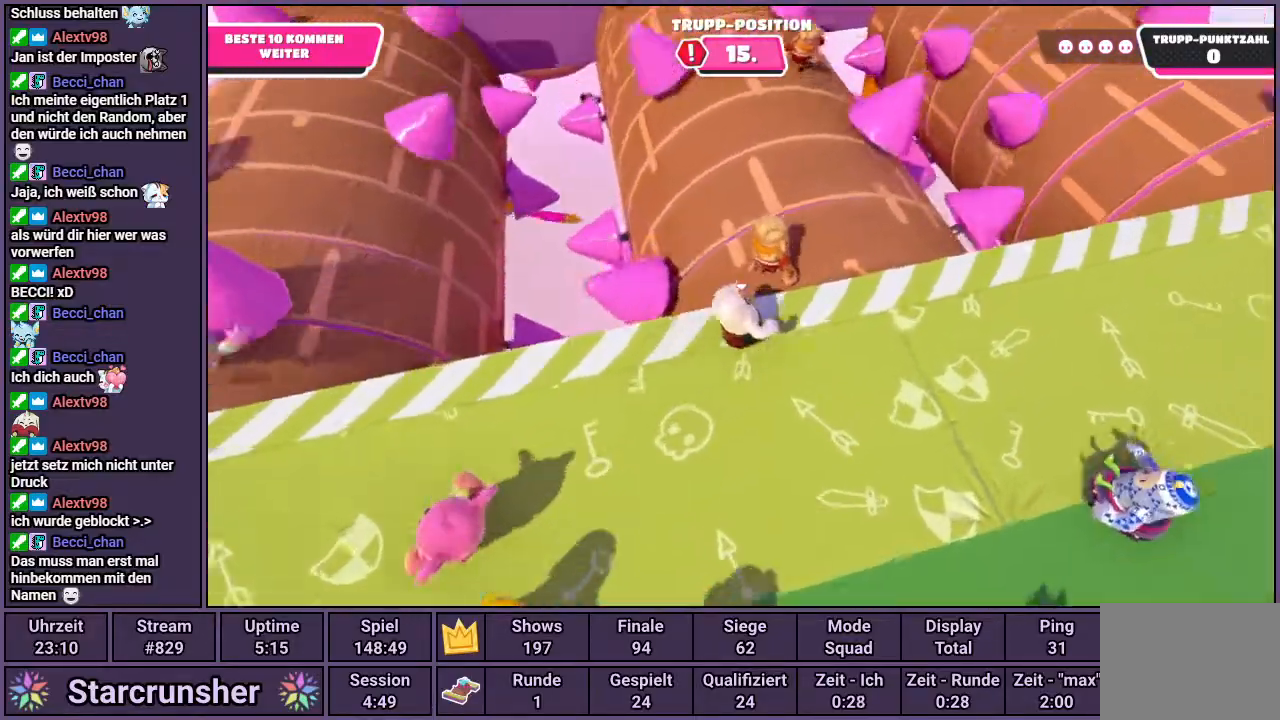
{"buttons": ["CROSS"], "left_stick": "up", "right_stick": "center", "events": [[150, "right_stick", "left"], [267, "right_stick", "center"], [483, "CROSS", "down"]]}
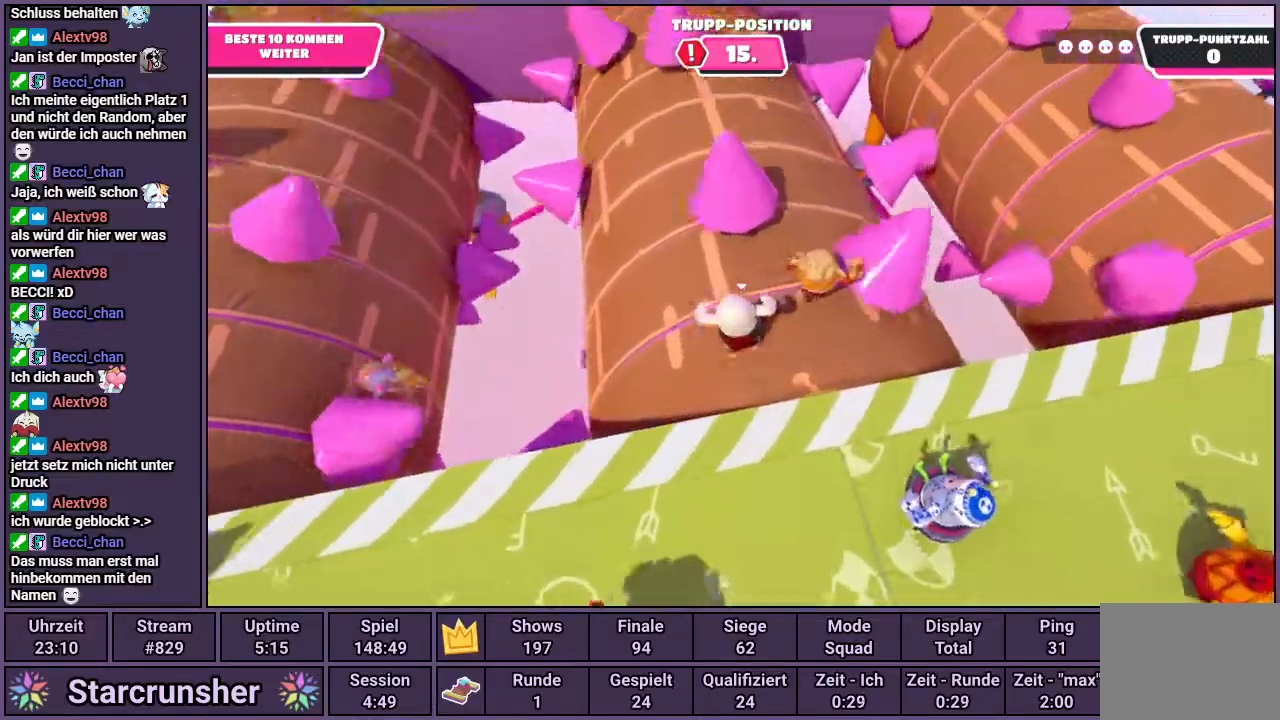
{"buttons": [], "left_stick": "up", "right_stick": "center", "events": [[83, "CROSS", "up"], [200, "left_stick", "up-right"], [367, "left_stick", "up"]]}
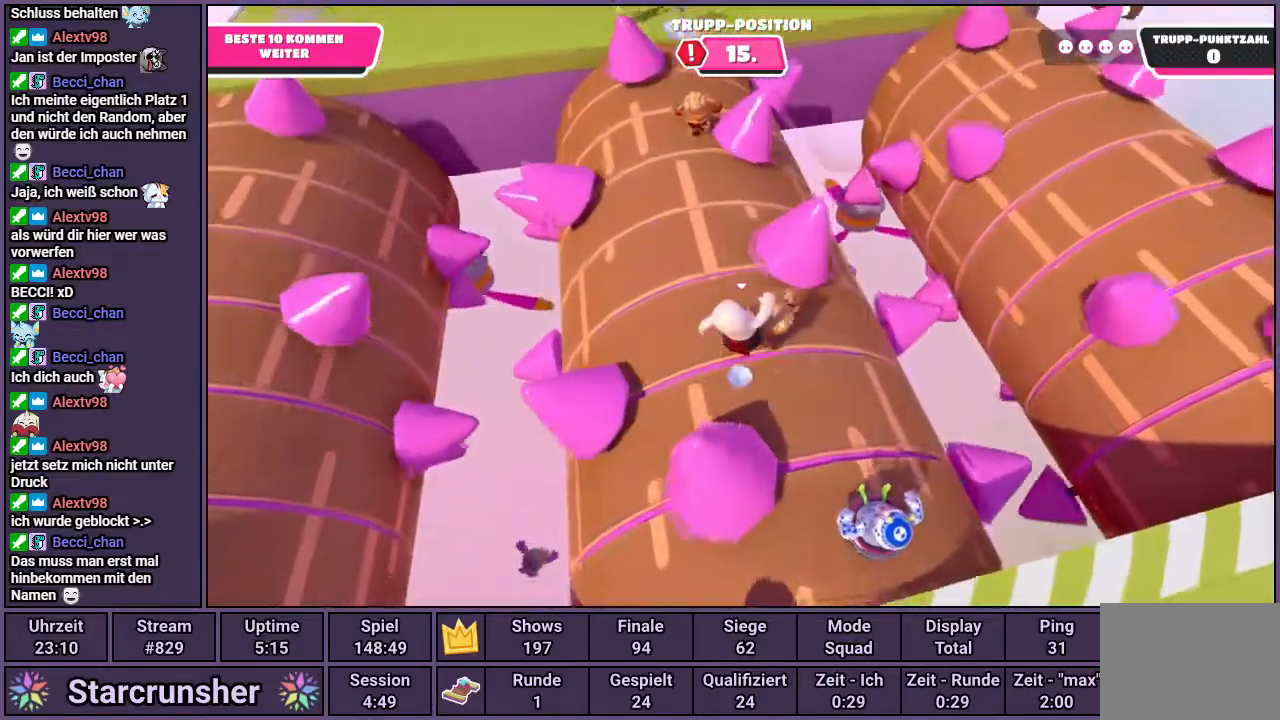
{"buttons": [], "left_stick": "up", "right_stick": "center", "events": [[133, "left_stick", "up-right"], [150, "right_stick", "left"], [300, "left_stick", "up"], [317, "right_stick", "center"]]}
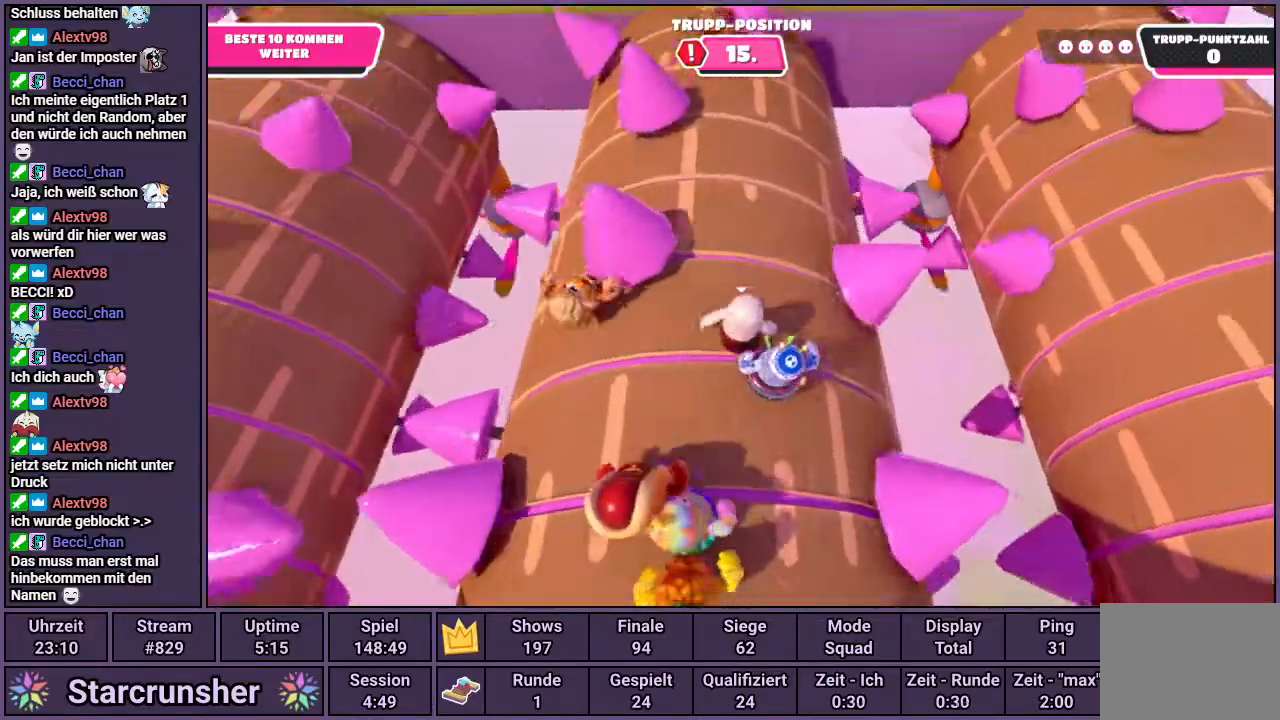
{"buttons": [], "left_stick": "up-right", "right_stick": "down-right", "events": [[383, "right_stick", "down-right"], [450, "left_stick", "up-right"]]}
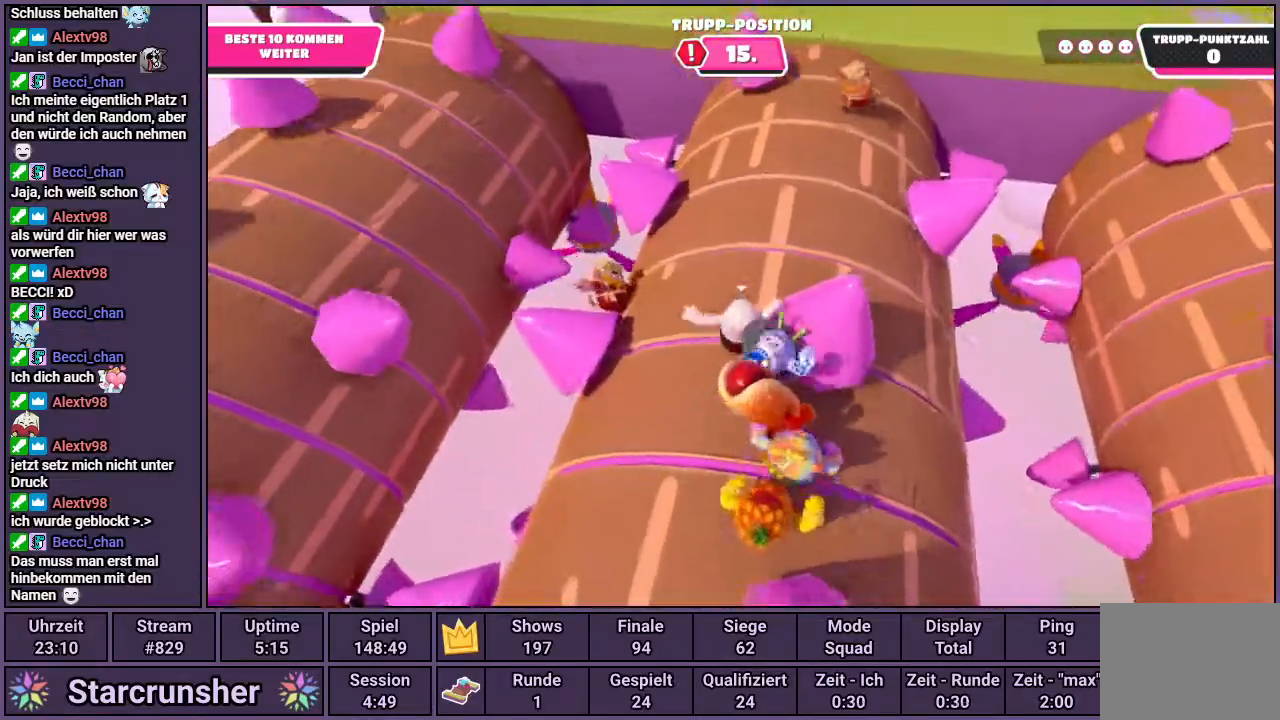
{"buttons": [], "left_stick": "right", "right_stick": "center", "events": [[17, "right_stick", "center"], [317, "left_stick", "right"]]}
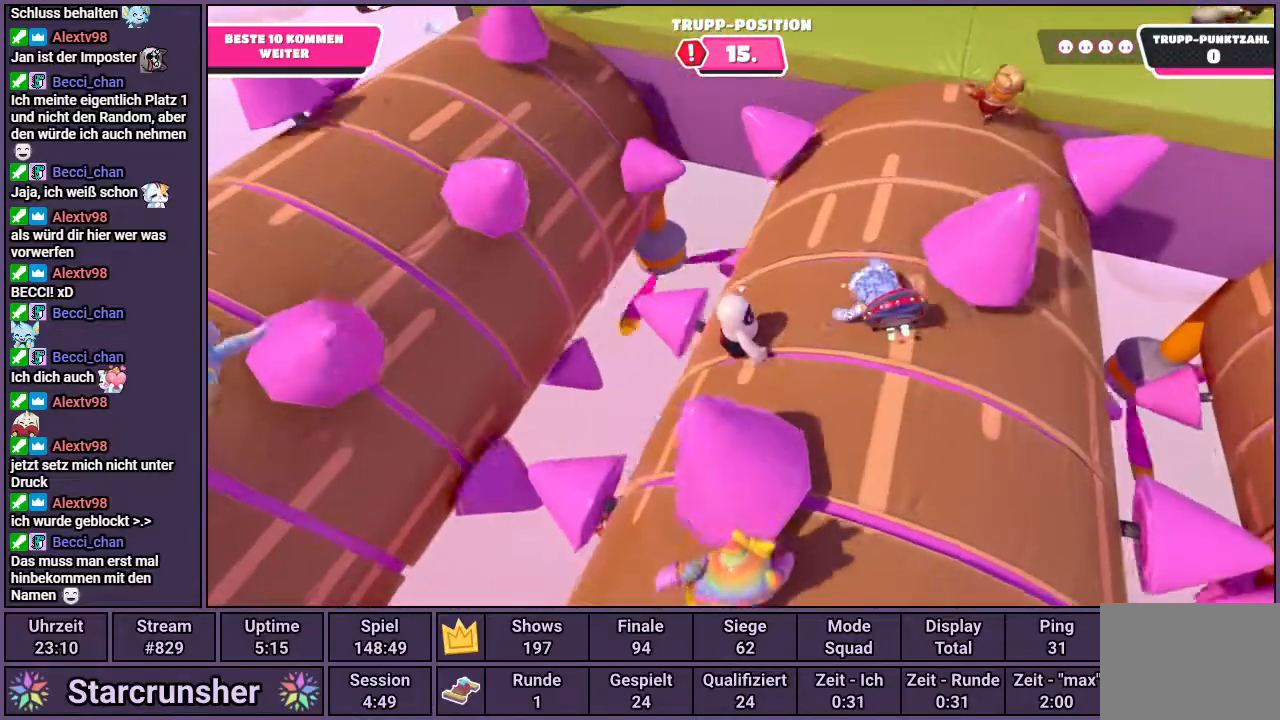
{"buttons": [], "left_stick": "right", "right_stick": "center", "events": []}
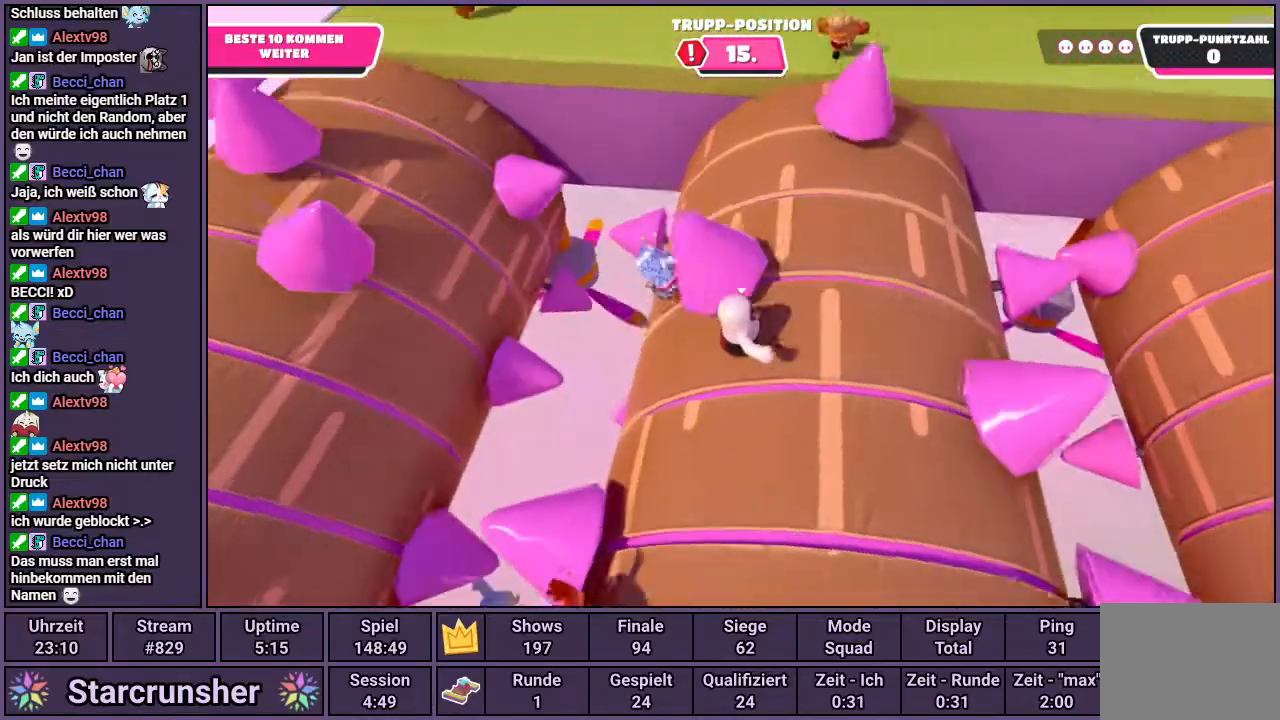
{"buttons": [], "left_stick": "up-right", "right_stick": "center", "events": [[200, "left_stick", "up-right"]]}
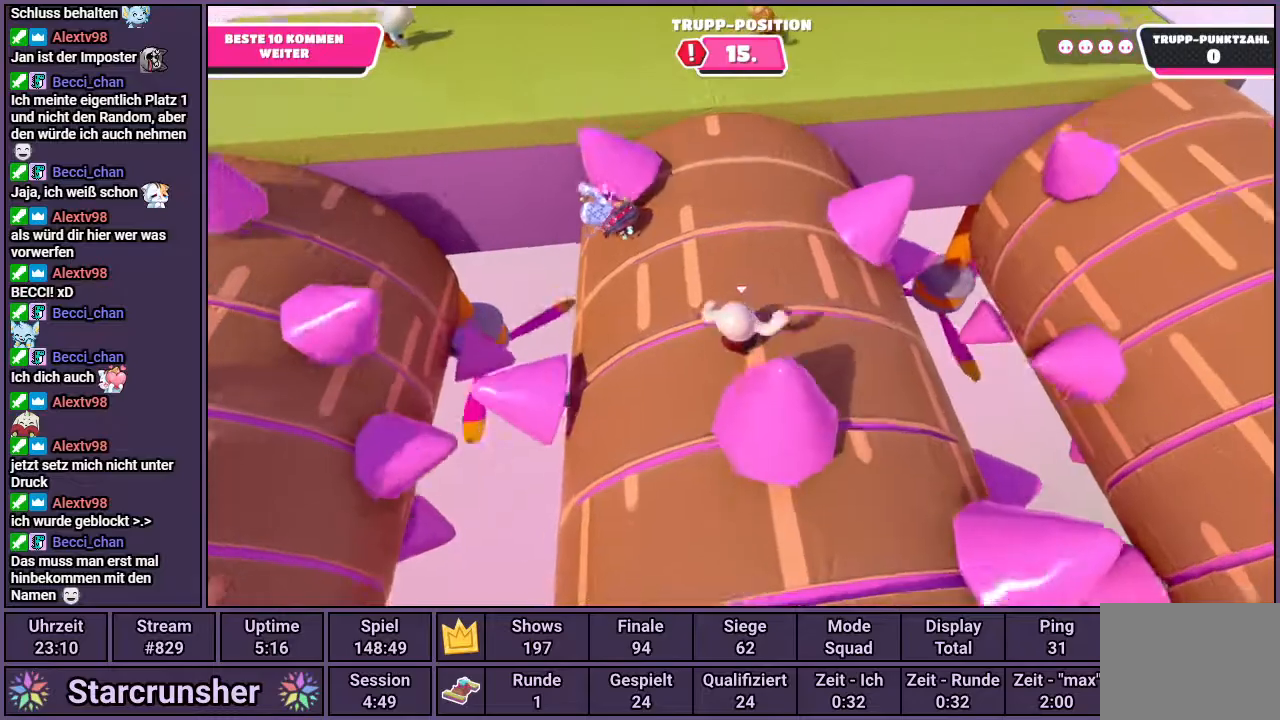
{"buttons": [], "left_stick": "up", "right_stick": "center", "events": [[133, "left_stick", "right"], [367, "right_stick", "down-left"], [383, "left_stick", "up"], [500, "right_stick", "center"]]}
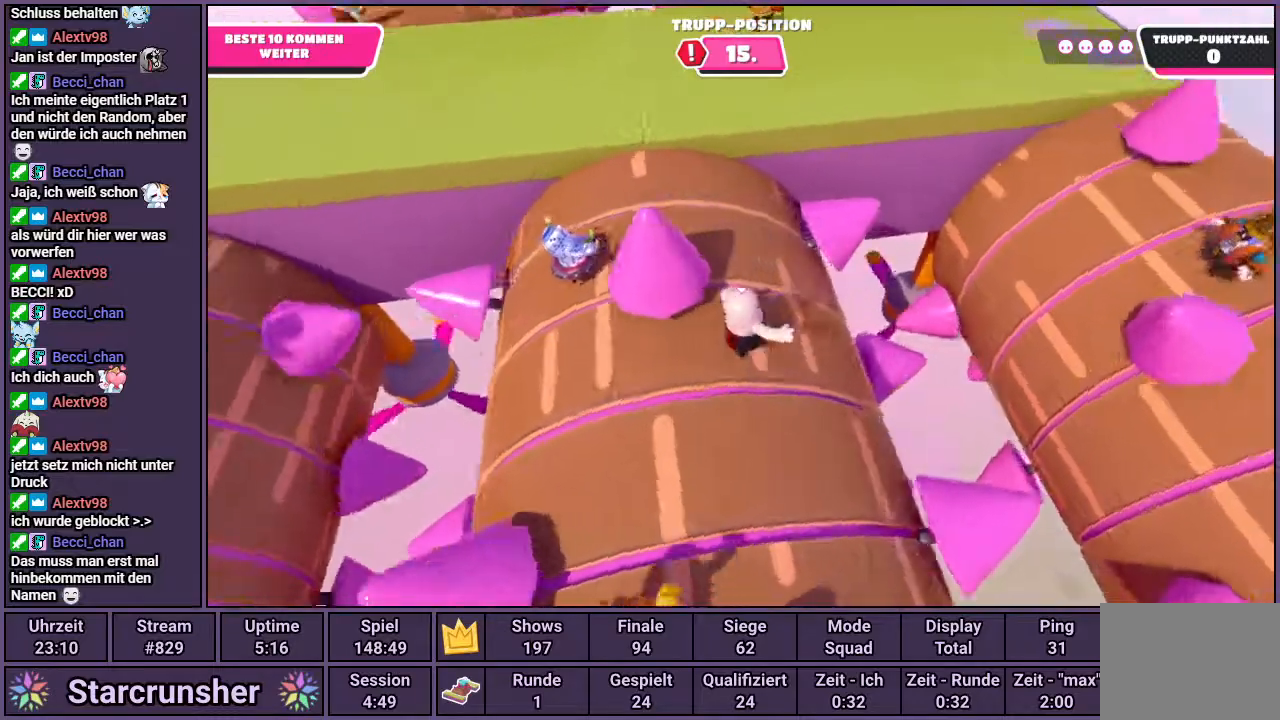
{"buttons": [], "left_stick": "up", "right_stick": "center", "events": [[300, "left_stick", "up-right"], [450, "left_stick", "up"]]}
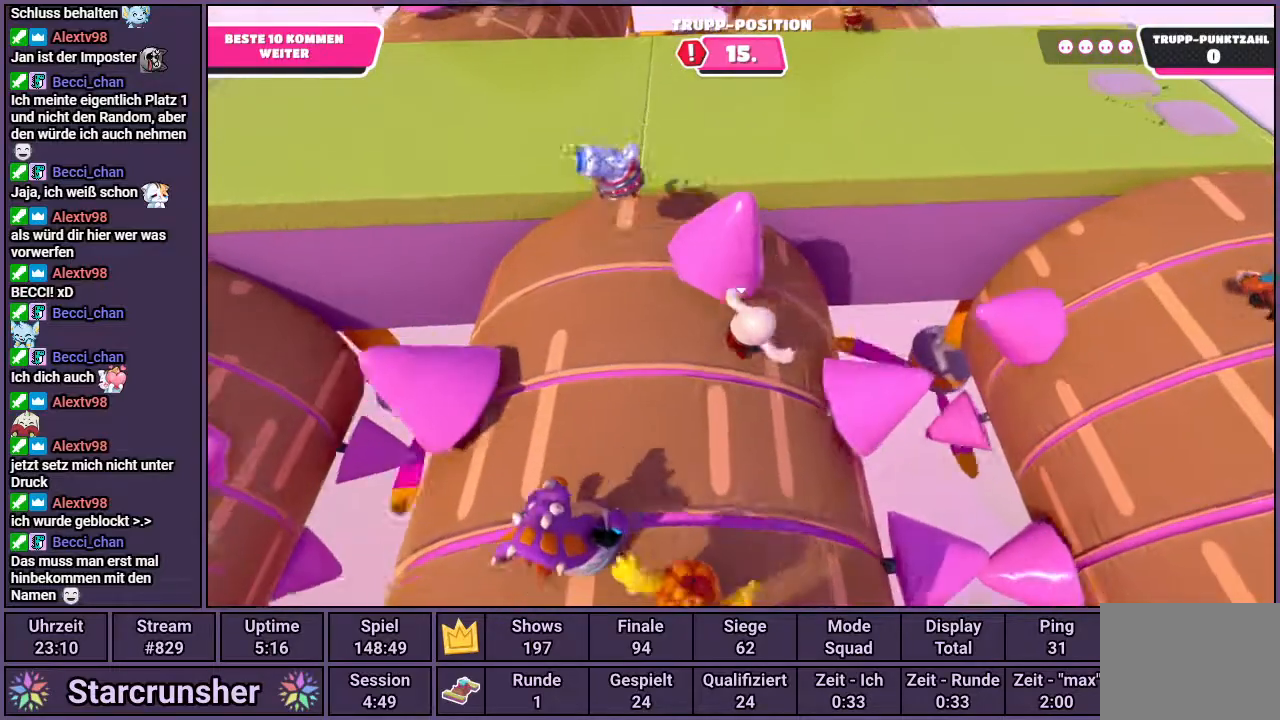
{"buttons": [], "left_stick": "up", "right_stick": "center", "events": [[300, "CROSS", "down"], [383, "CROSS", "up"]]}
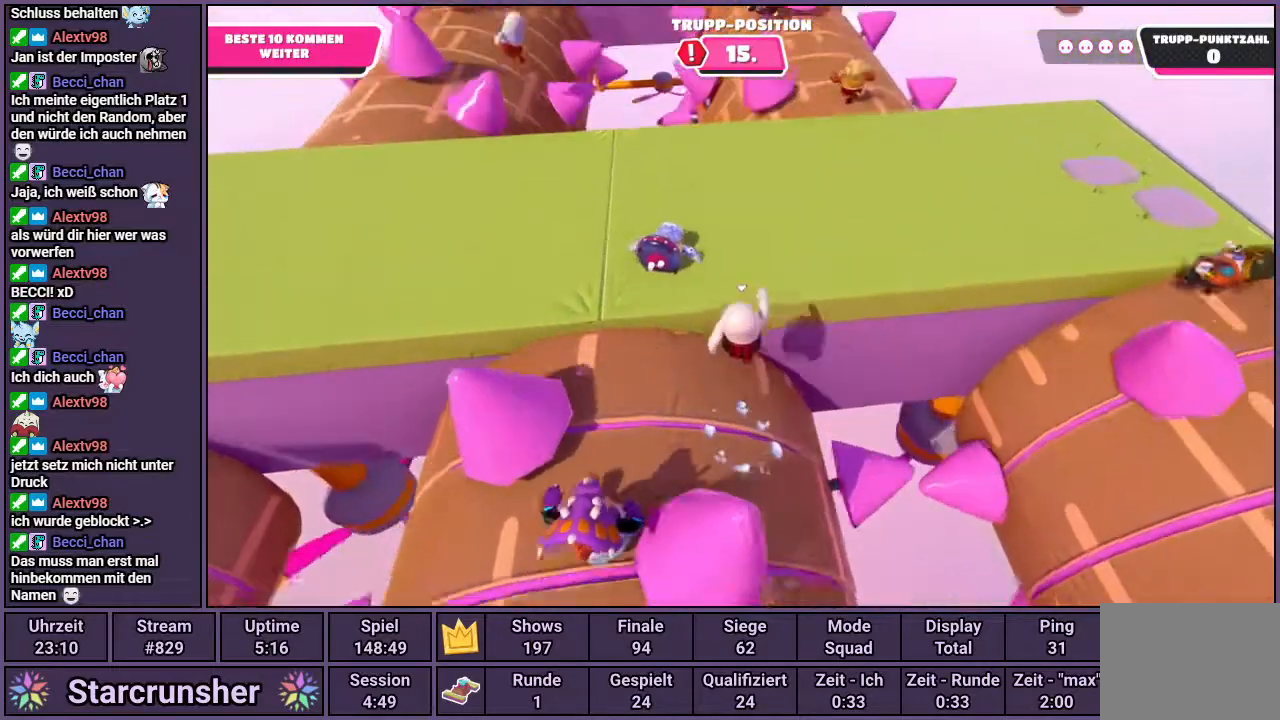
{"buttons": [], "left_stick": "up", "right_stick": "center", "events": []}
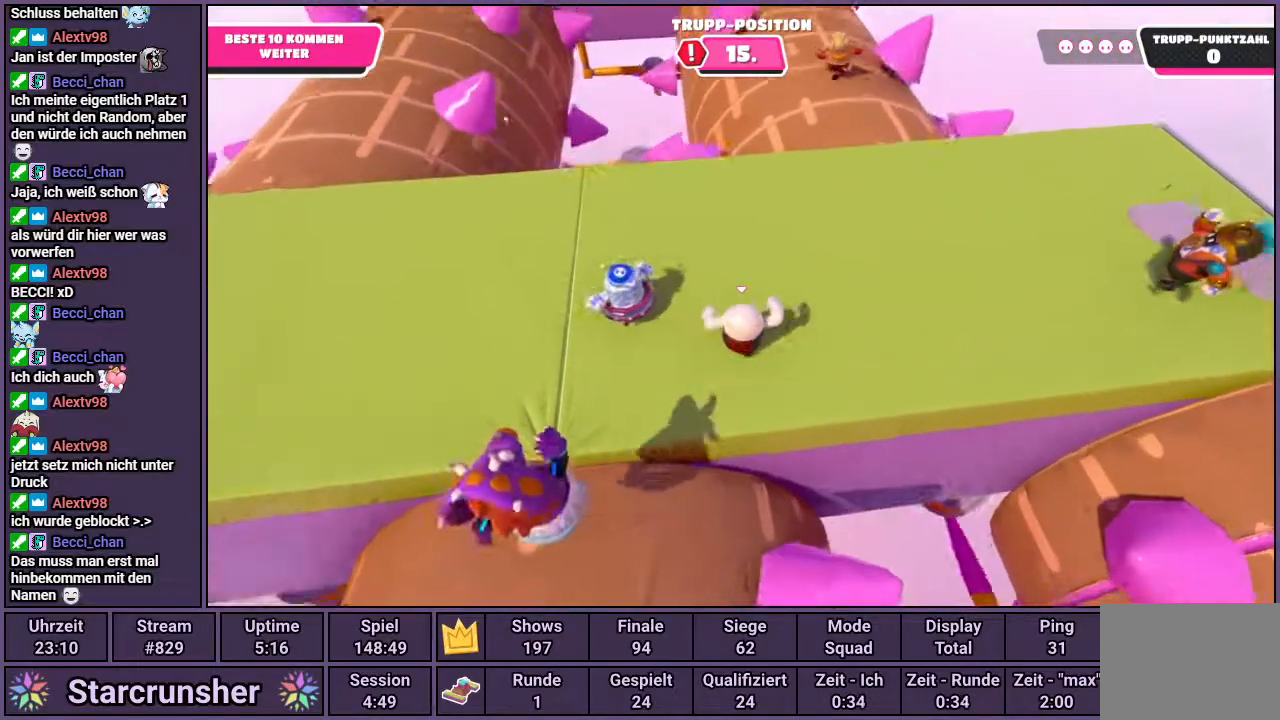
{"buttons": [], "left_stick": "up", "right_stick": "up-left", "events": [[150, "right_stick", "up-left"]]}
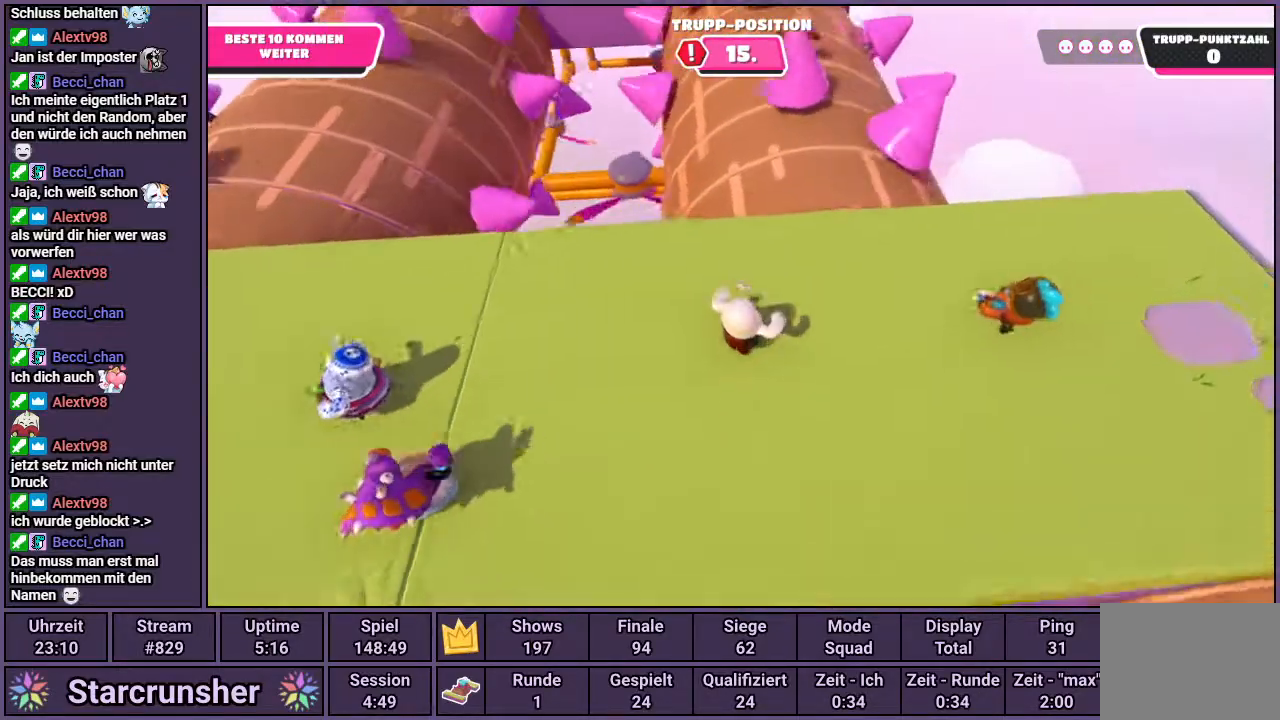
{"buttons": [], "left_stick": "up", "right_stick": "center", "events": [[383, "right_stick", "center"]]}
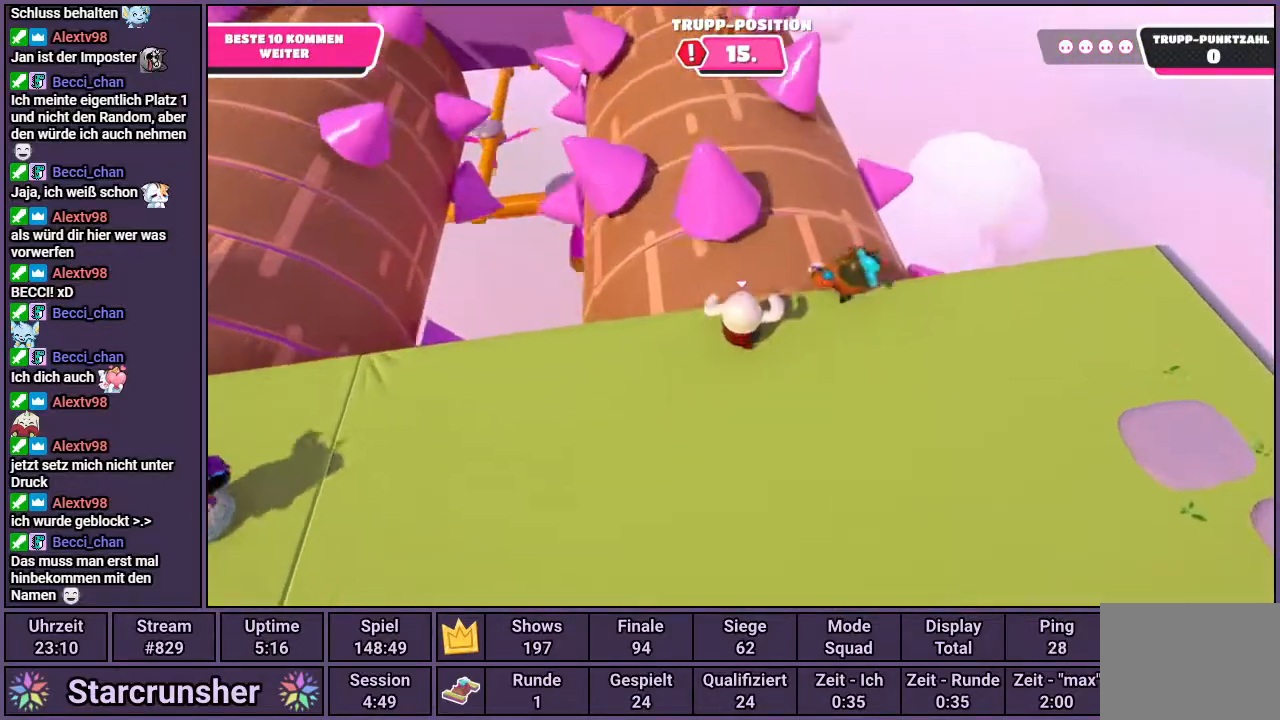
{"buttons": [], "left_stick": "up", "right_stick": "center", "events": []}